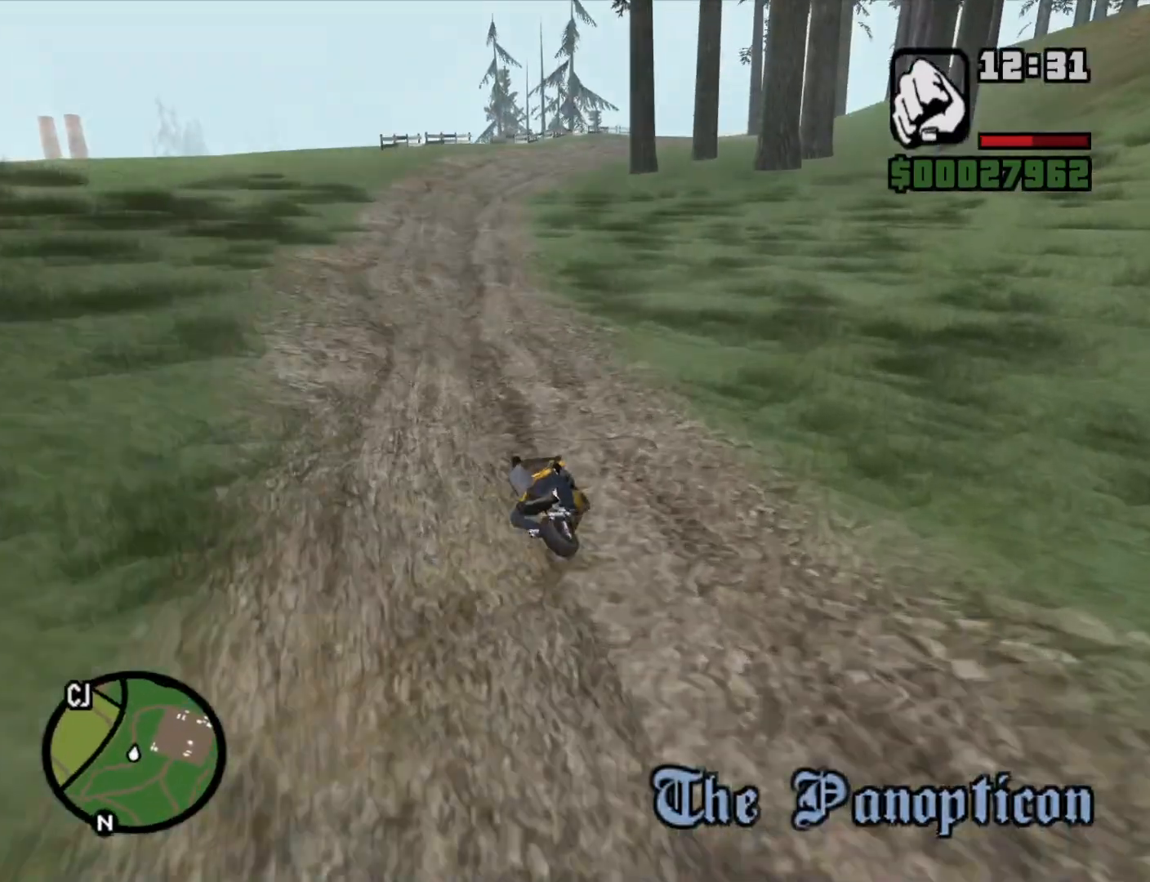
Gameplay with keyboard and mouse; each line is a JSON object with the keys and mouse buttons held at the frame after it. "events" lists presses ("down") and releases ("up") of "1", "2", "3", "4", "5", "6", "8", "a", "alt", "c", "ctrl", "d", "down", "e", "escape", "f", "f1", "f2", "f3", "g", "h", "left", "q", "r", "right", "s", "shift", "space", "t", "tab", "up", "v", "w", "x", "z", "mouse_left", "mouse_middle", "mouse_right", "mouse_wheel_up" and "mouse_wheel_down" between this image and that frame as [ms after this image, input, new state], when the widget could be followed in between. "mouse_left", "mouse_middle", "mouse_right", "mouse_wheel_up", "mouse_wheel_down" = the "left", "middle", "right", "wheel_up", "wheel_down" buttons of the "mouse" list. No other keys are recorded. Mouse movement is not recorded.
{"keys": ["a", "w"], "mouse": [], "events": [[100, "2", "up"], [183, "2", "down"], [283, "2", "up"], [367, "2", "down"], [467, "2", "up"]]}
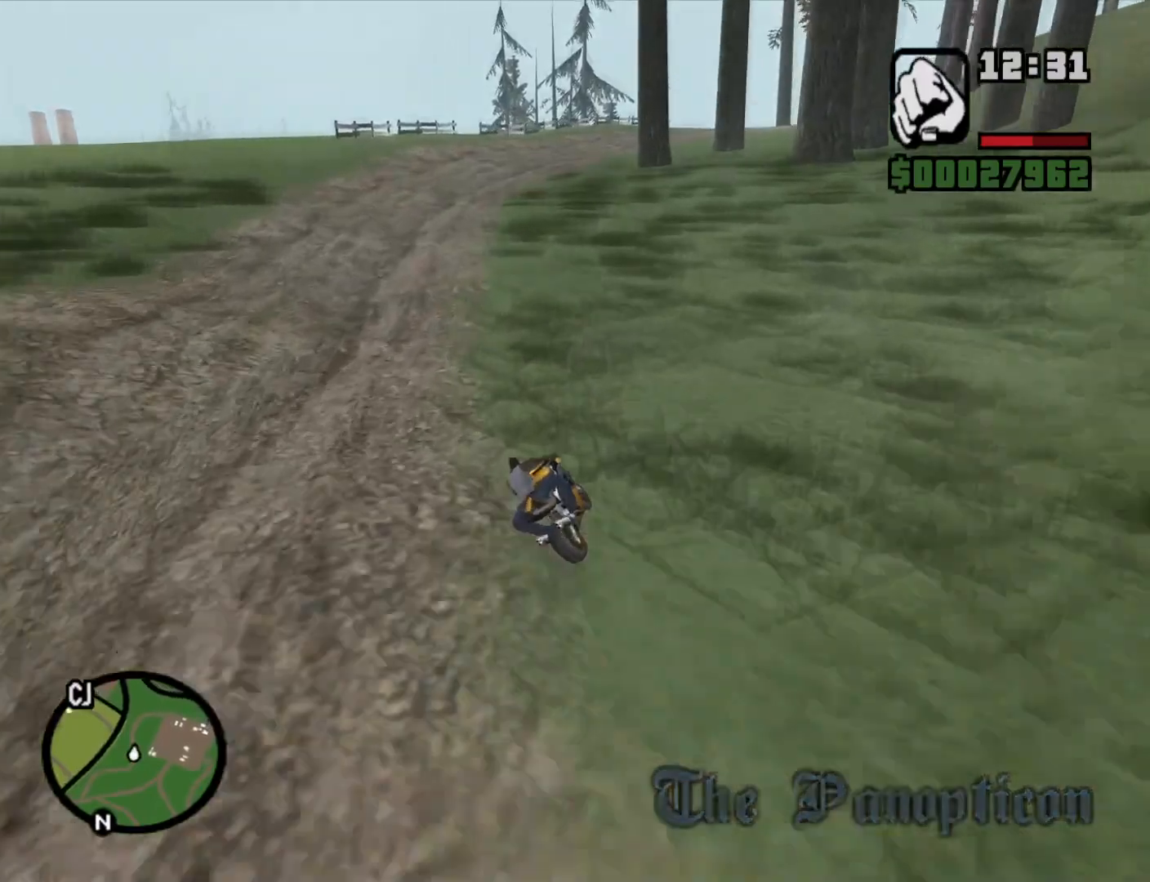
{"keys": ["2", "w"], "mouse": [], "events": [[50, "2", "down"], [150, "2", "up"], [150, "a", "up"], [250, "2", "down"], [300, "2", "up"], [383, "2", "down"]]}
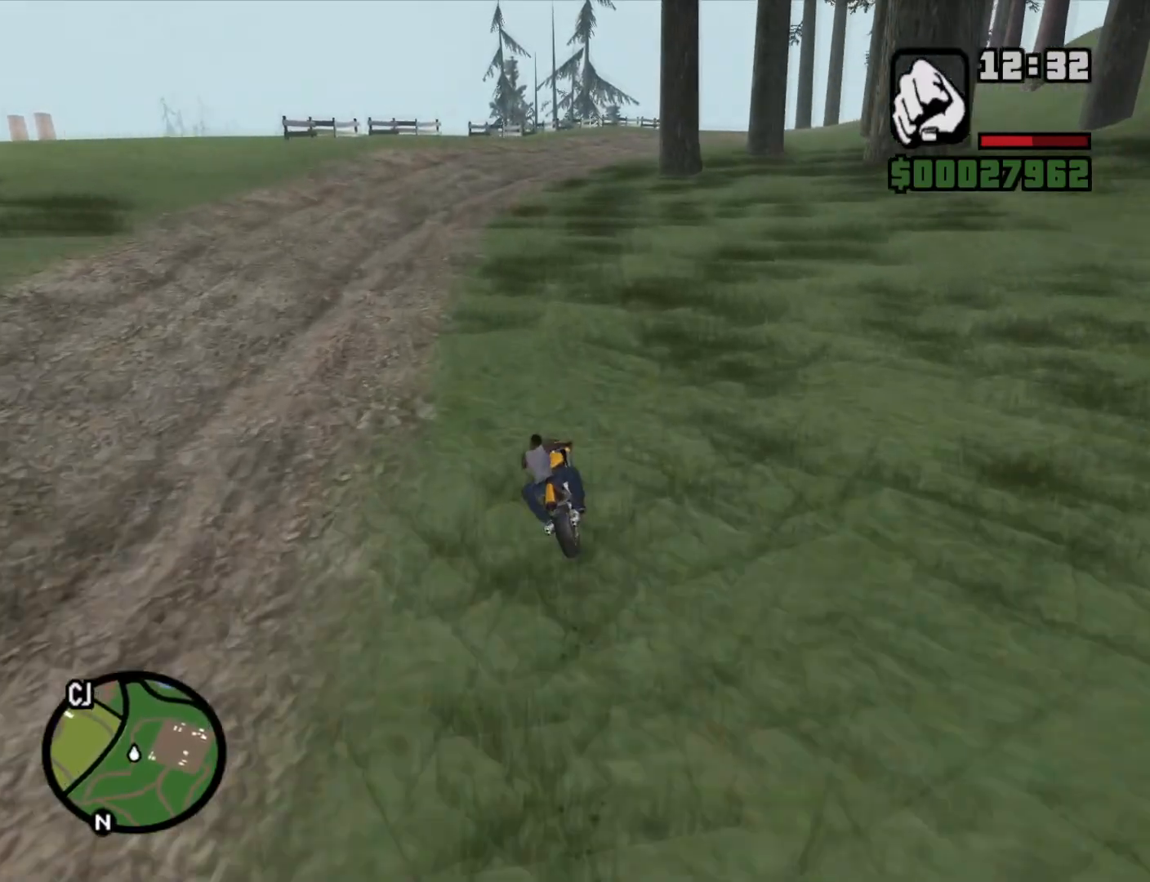
{"keys": ["2", "w"], "mouse": [], "events": [[33, "2", "up"], [83, "2", "down"], [133, "d", "down"], [167, "2", "up"], [267, "2", "down"], [350, "2", "up"], [400, "d", "up"], [450, "2", "down"]]}
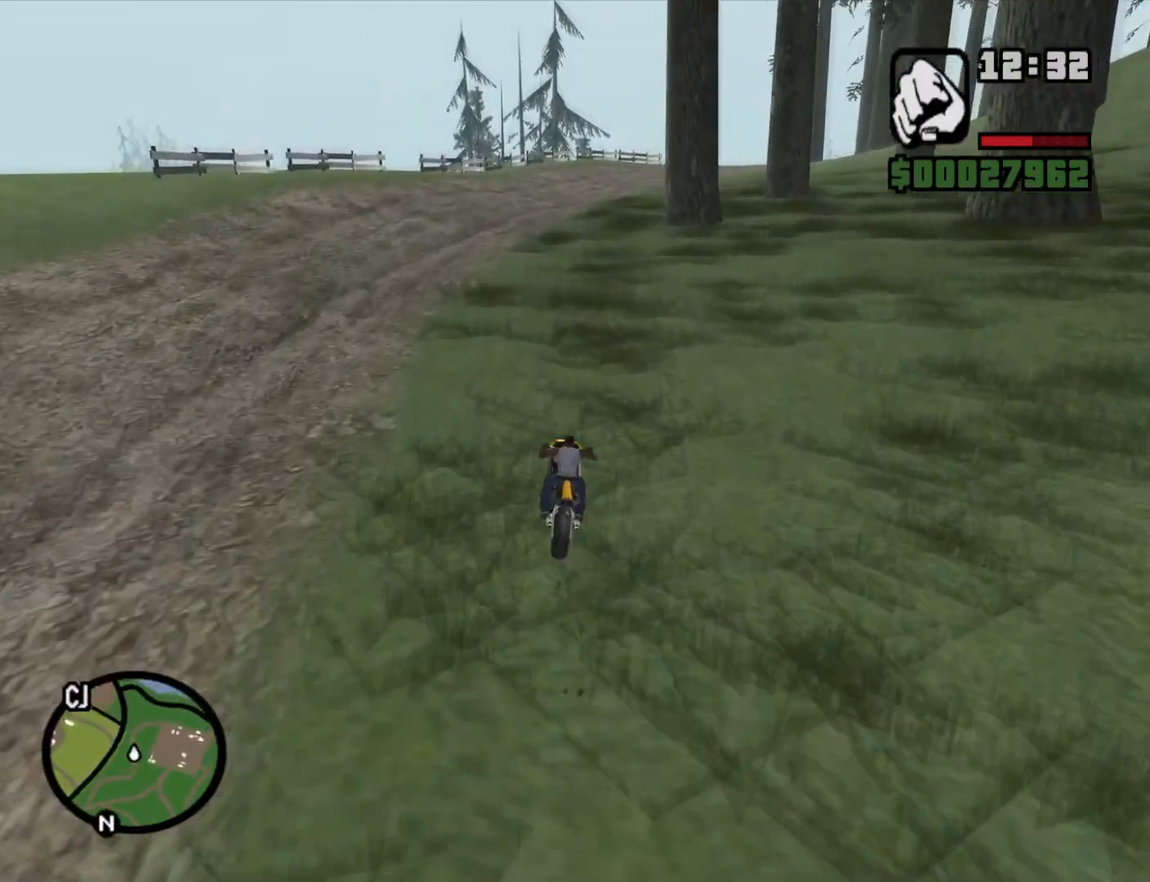
{"keys": ["a", "s"], "mouse": [], "events": [[33, "2", "up"], [133, "2", "down"], [133, "a", "down"], [233, "2", "up"], [317, "w", "up"], [467, "s", "down"]]}
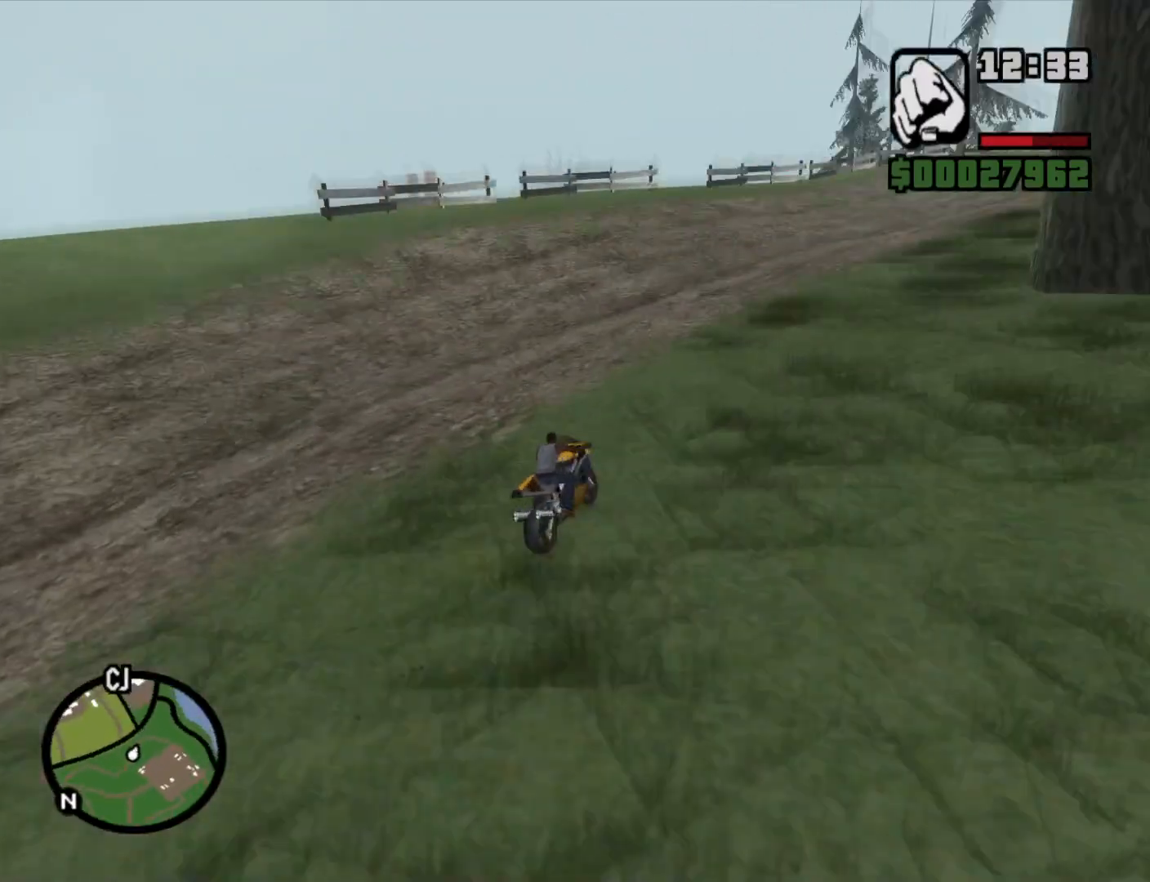
{"keys": ["5", "a", "space"], "mouse": [], "events": [[200, "s", "up"], [383, "5", "down"], [433, "space", "down"]]}
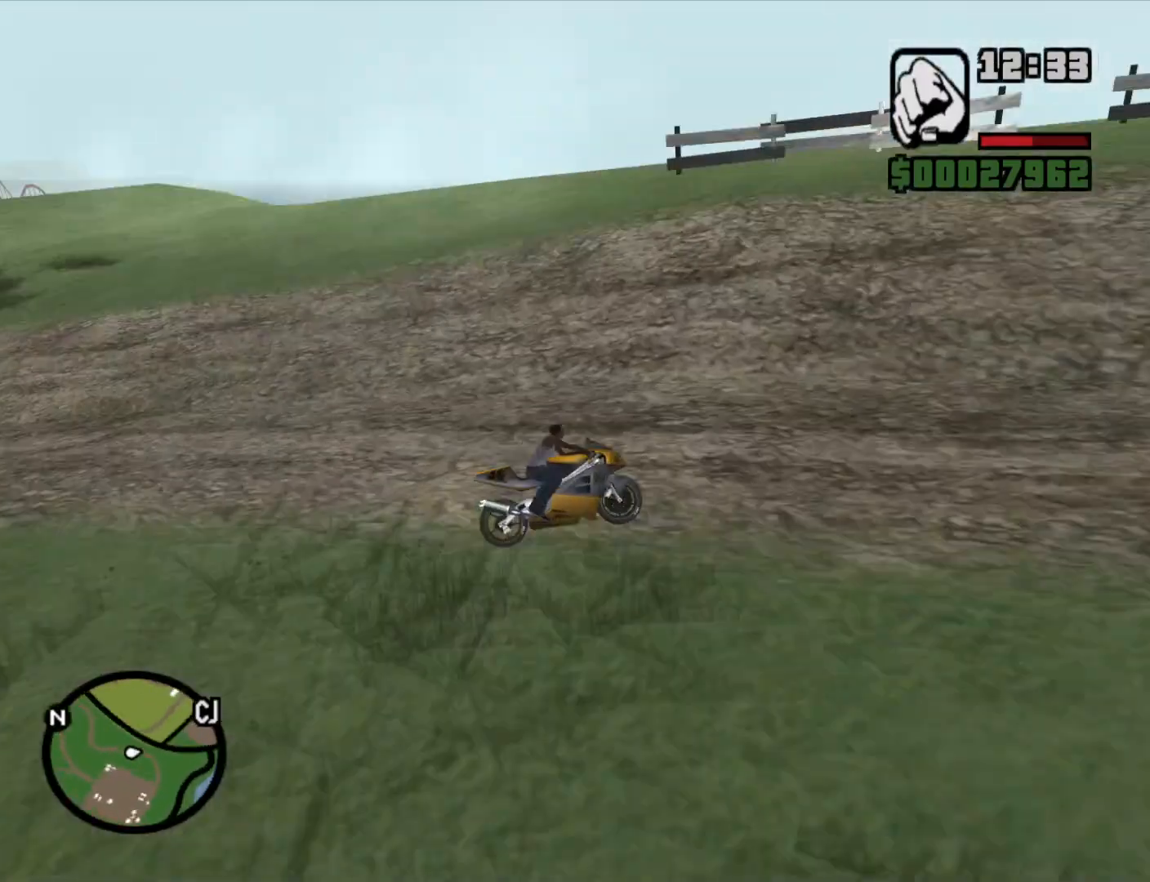
{"keys": ["a"], "mouse": [], "events": [[400, "5", "up"], [450, "space", "up"]]}
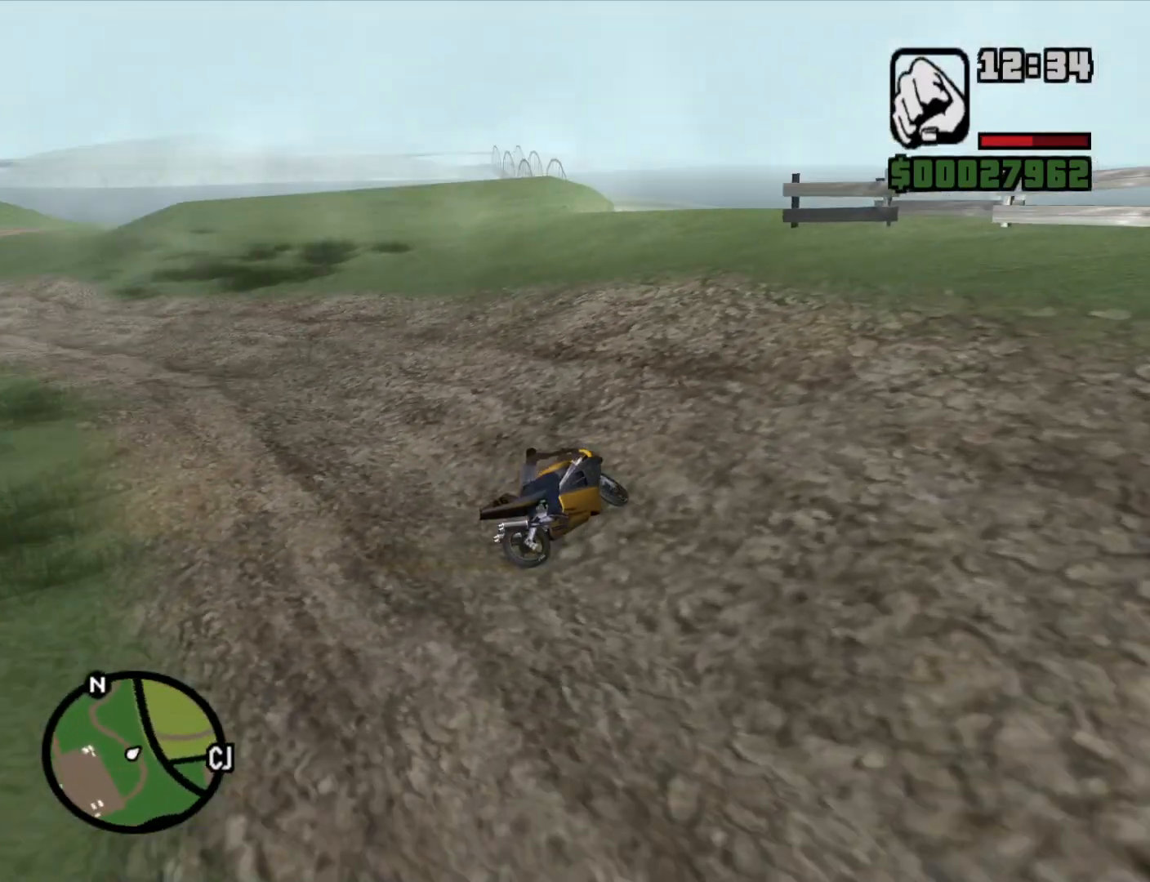
{"keys": ["2", "a", "w"], "mouse": [], "events": [[100, "2", "down"], [100, "w", "down"], [183, "2", "up"], [283, "2", "down"], [367, "2", "up"], [467, "2", "down"]]}
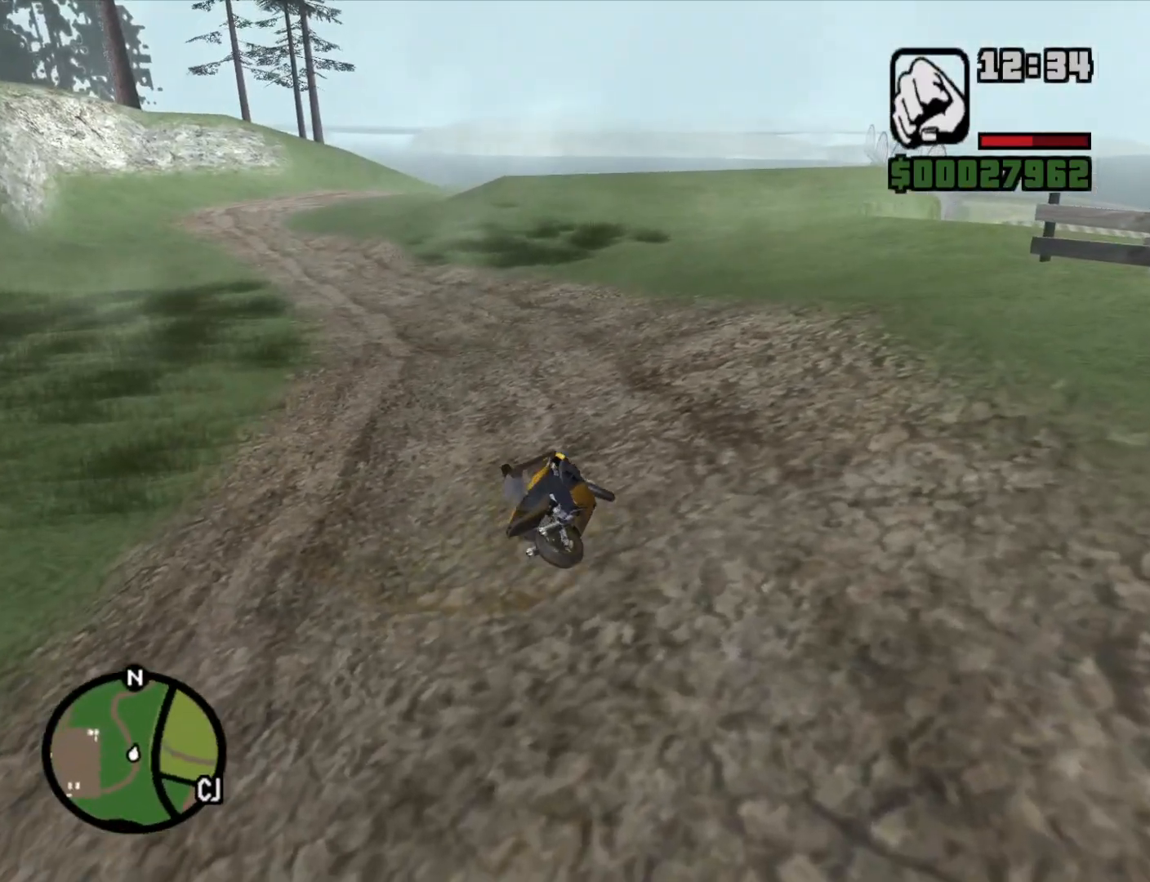
{"keys": ["d", "w"], "mouse": [], "events": [[67, "2", "up"], [67, "a", "up"], [150, "2", "down"], [200, "d", "down"], [250, "2", "up"], [333, "2", "down"], [333, "d", "up"], [433, "2", "up"], [483, "d", "down"]]}
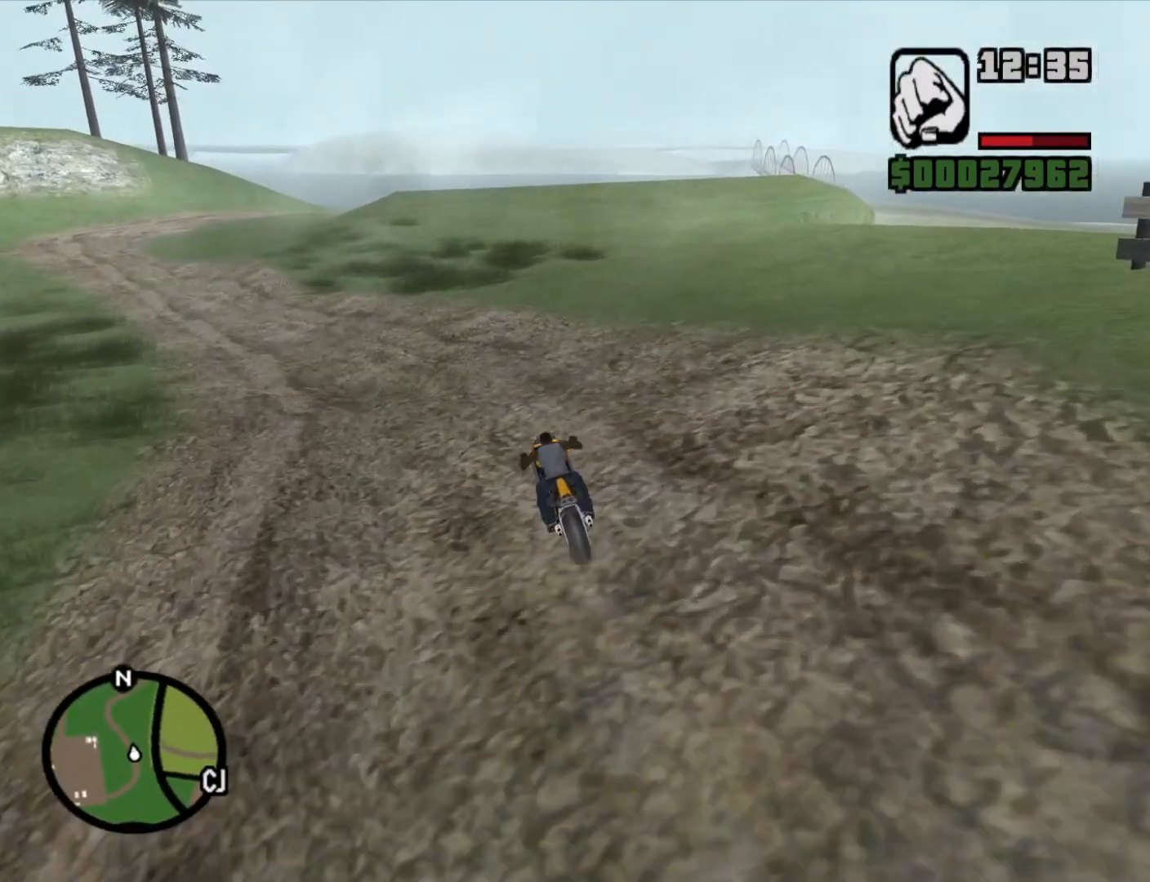
{"keys": ["w"], "mouse": [], "events": [[33, "2", "down"], [83, "d", "up"], [117, "2", "up"], [217, "2", "down"], [300, "2", "up"], [300, "d", "down"], [400, "2", "down"], [450, "d", "up"], [500, "2", "up"]]}
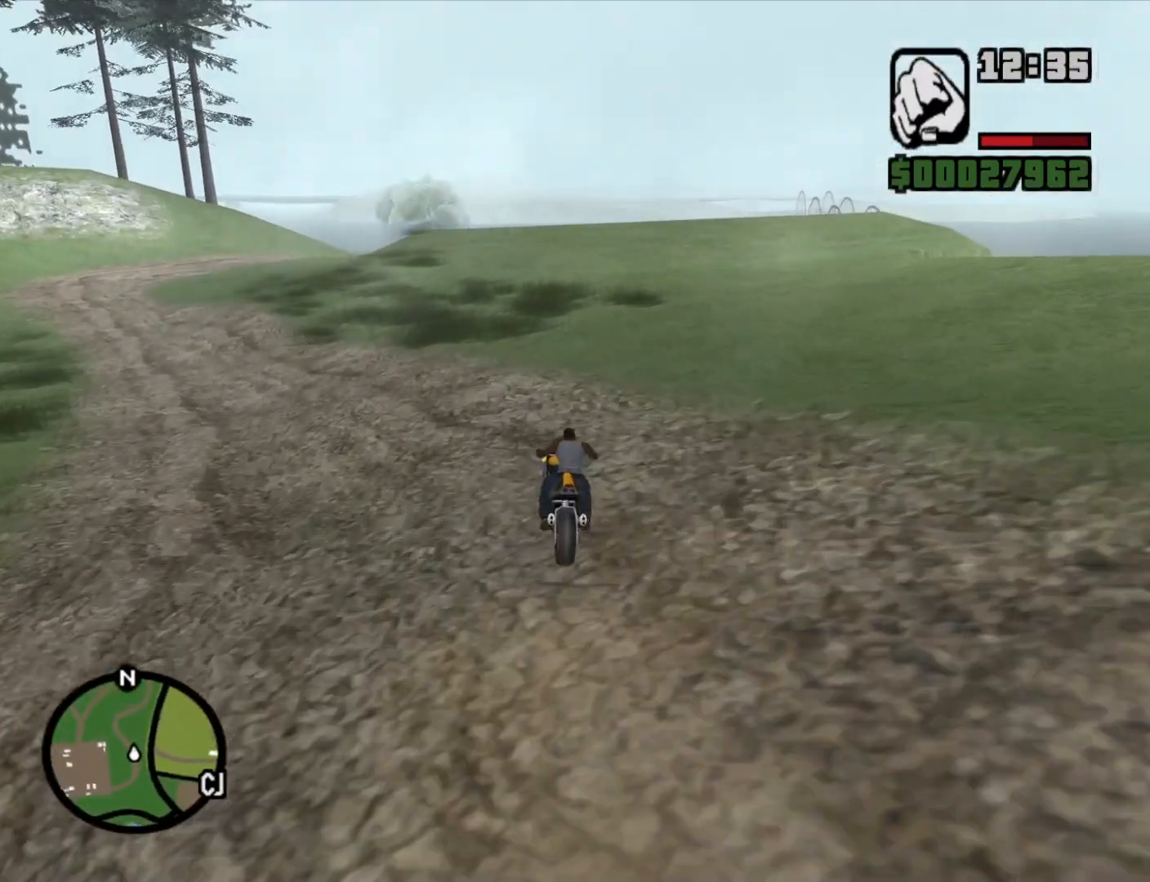
{"keys": ["2", "d", "w"], "mouse": [], "events": [[83, "2", "down"], [183, "2", "up"], [283, "2", "down"], [367, "2", "up"], [467, "2", "down"], [467, "d", "down"]]}
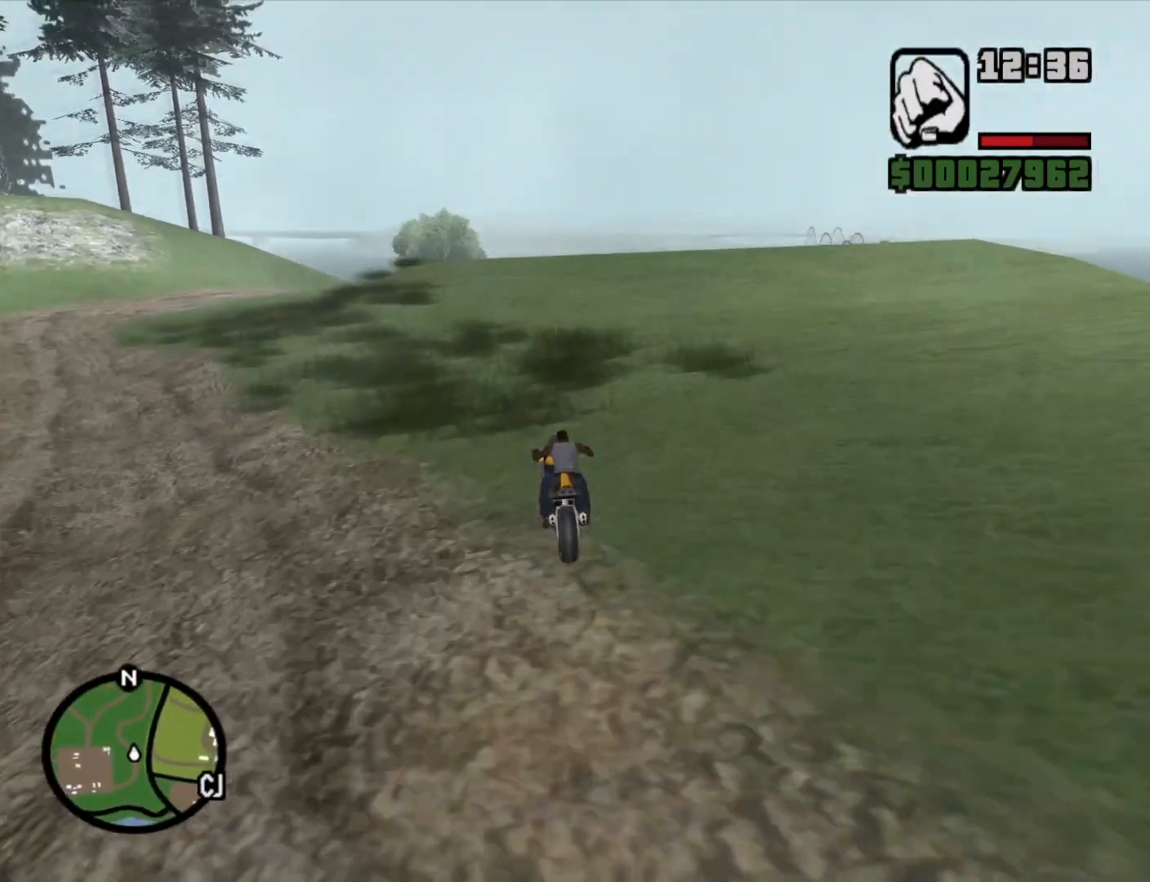
{"keys": ["d", "w"], "mouse": [], "events": [[67, "2", "up"], [67, "d", "up"], [150, "2", "down"], [200, "d", "down"], [233, "2", "up"], [333, "2", "down"], [333, "d", "up"], [433, "2", "up"], [433, "d", "down"]]}
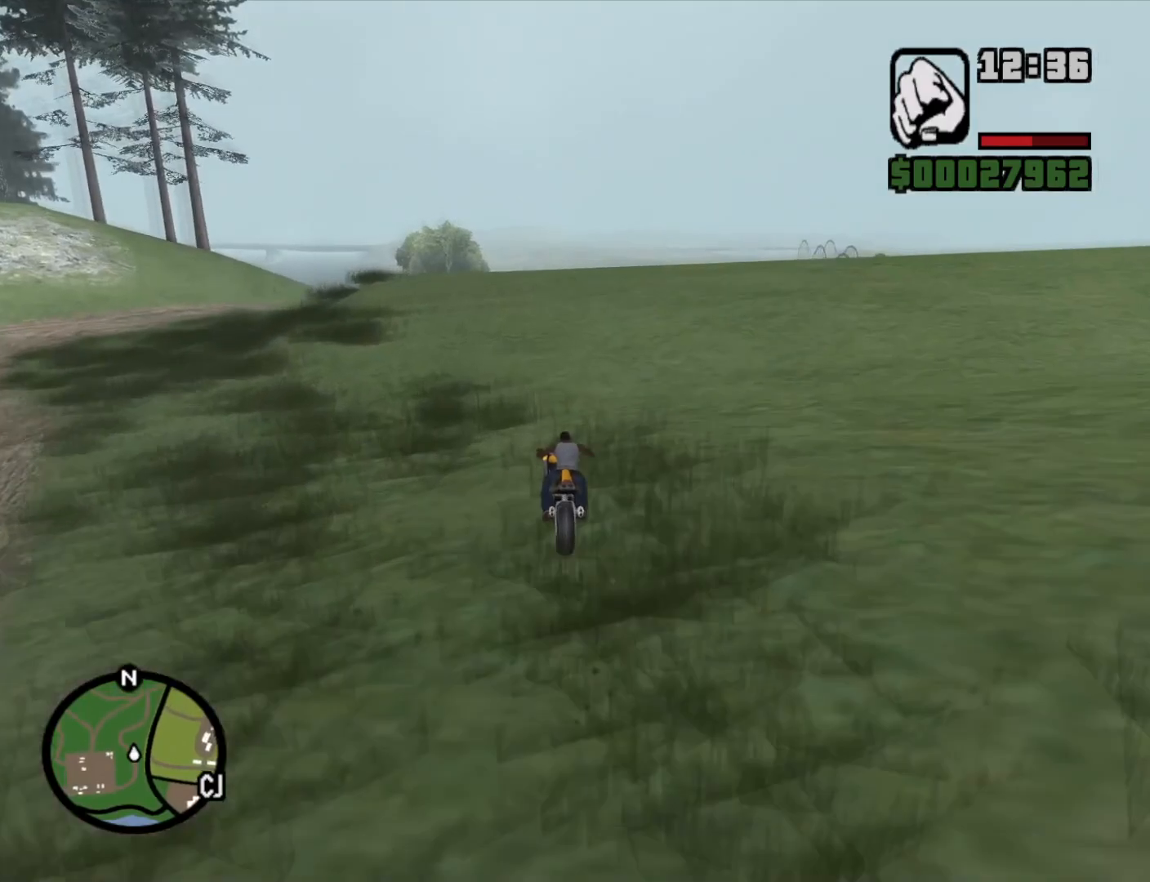
{"keys": ["d", "w"], "mouse": [], "events": [[33, "2", "down"], [117, "2", "up"], [217, "2", "down"], [300, "2", "up"], [300, "d", "up"], [400, "2", "down"], [450, "d", "down"], [500, "2", "up"]]}
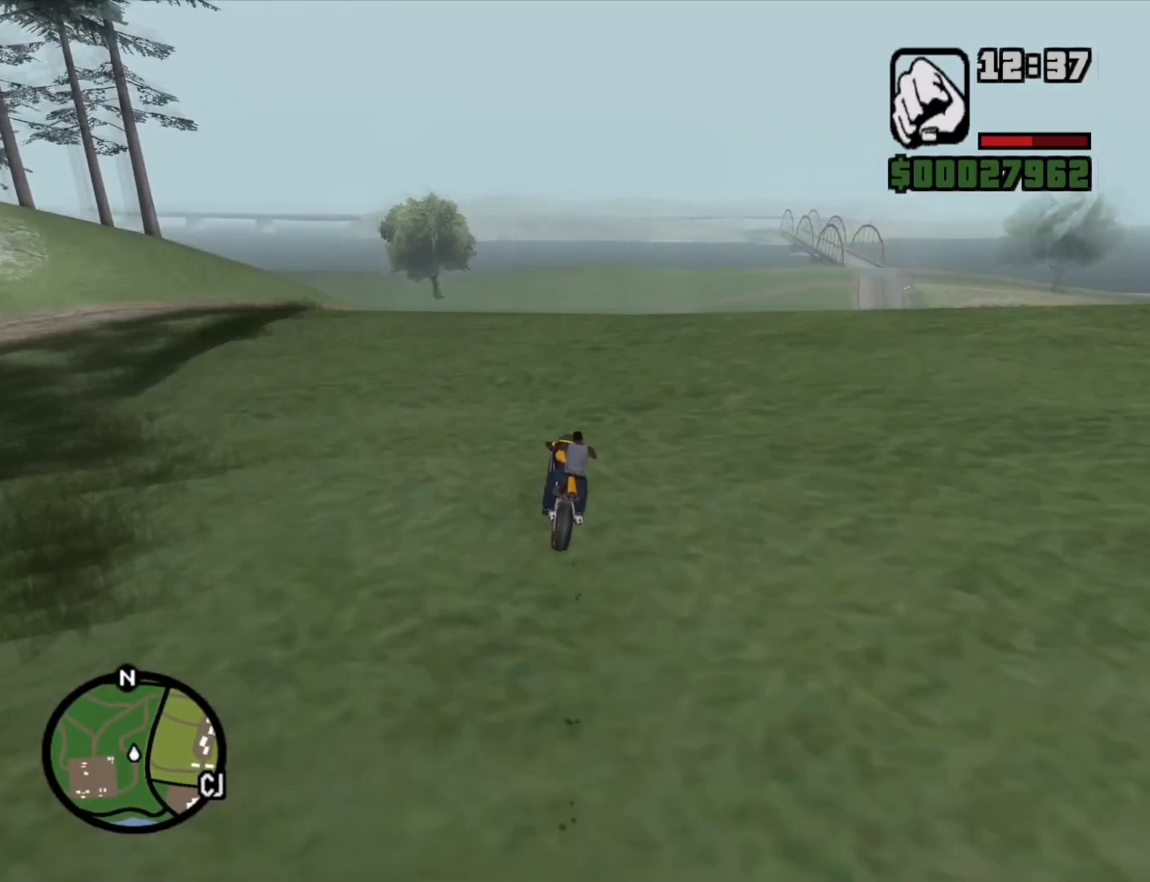
{"keys": ["2", "w"], "mouse": [], "events": [[83, "2", "down"], [83, "d", "up"], [183, "2", "up"], [283, "2", "down"], [367, "2", "up"], [467, "2", "down"]]}
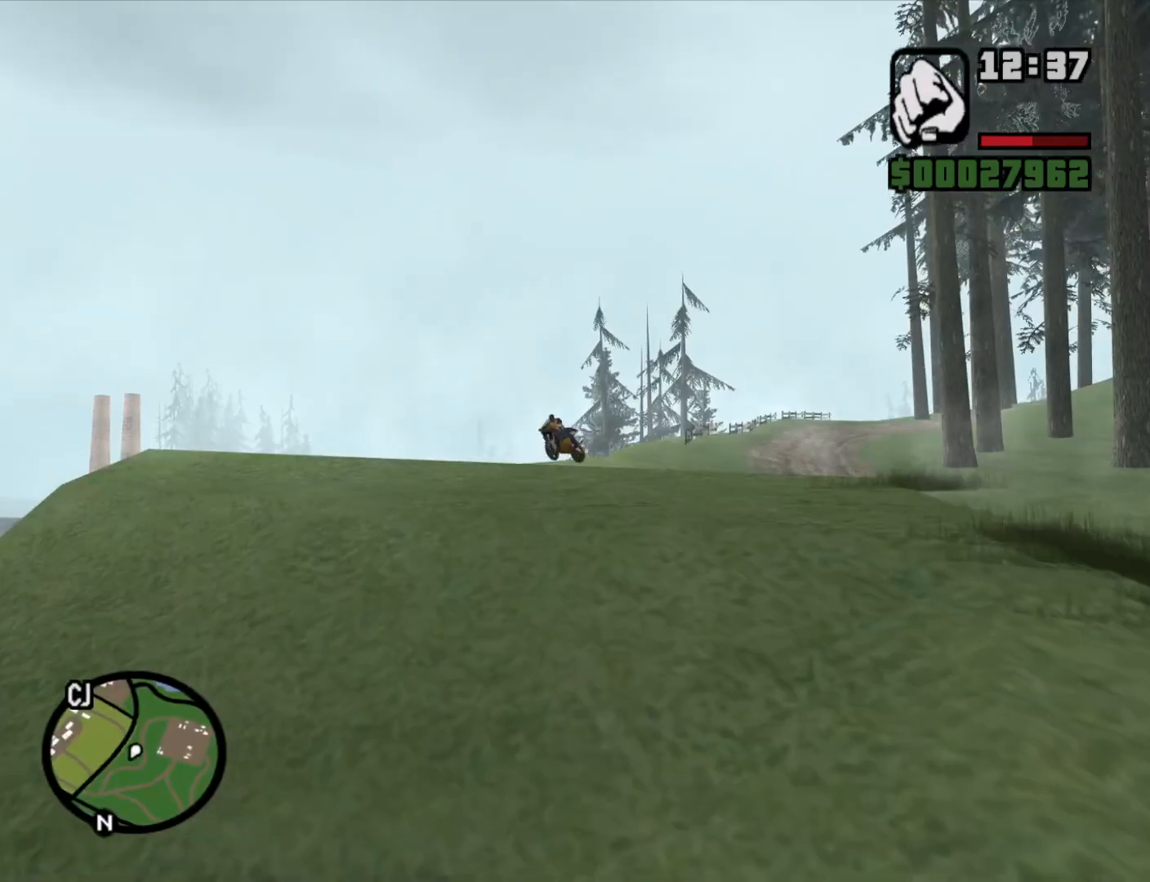
{"keys": [], "mouse": [], "events": [[50, "2", "up"], [150, "2", "down"], [250, "w", "up"], [300, "2", "up"], [350, "2", "down"], [483, "2", "up"]]}
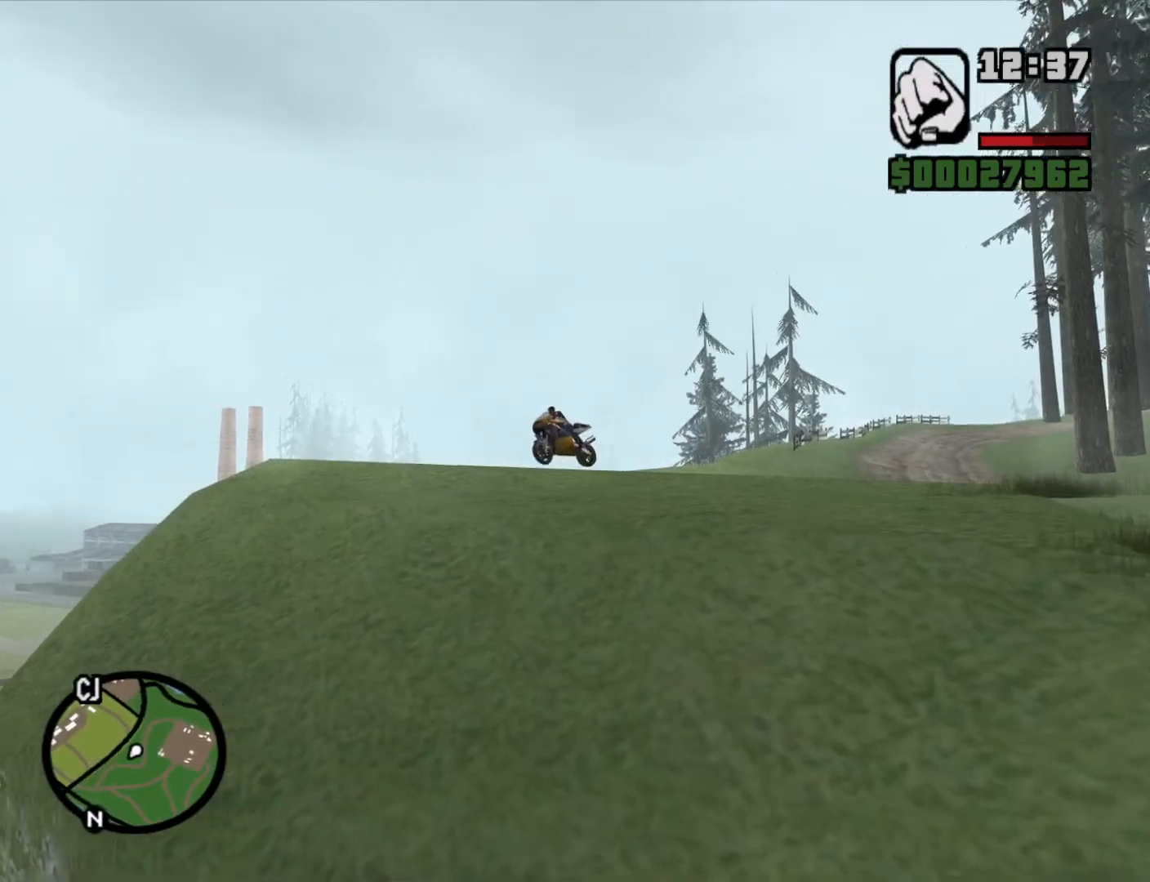
{"keys": [], "mouse": [], "events": [[33, "2", "down"], [167, "2", "up"], [267, "2", "down"], [350, "2", "up"]]}
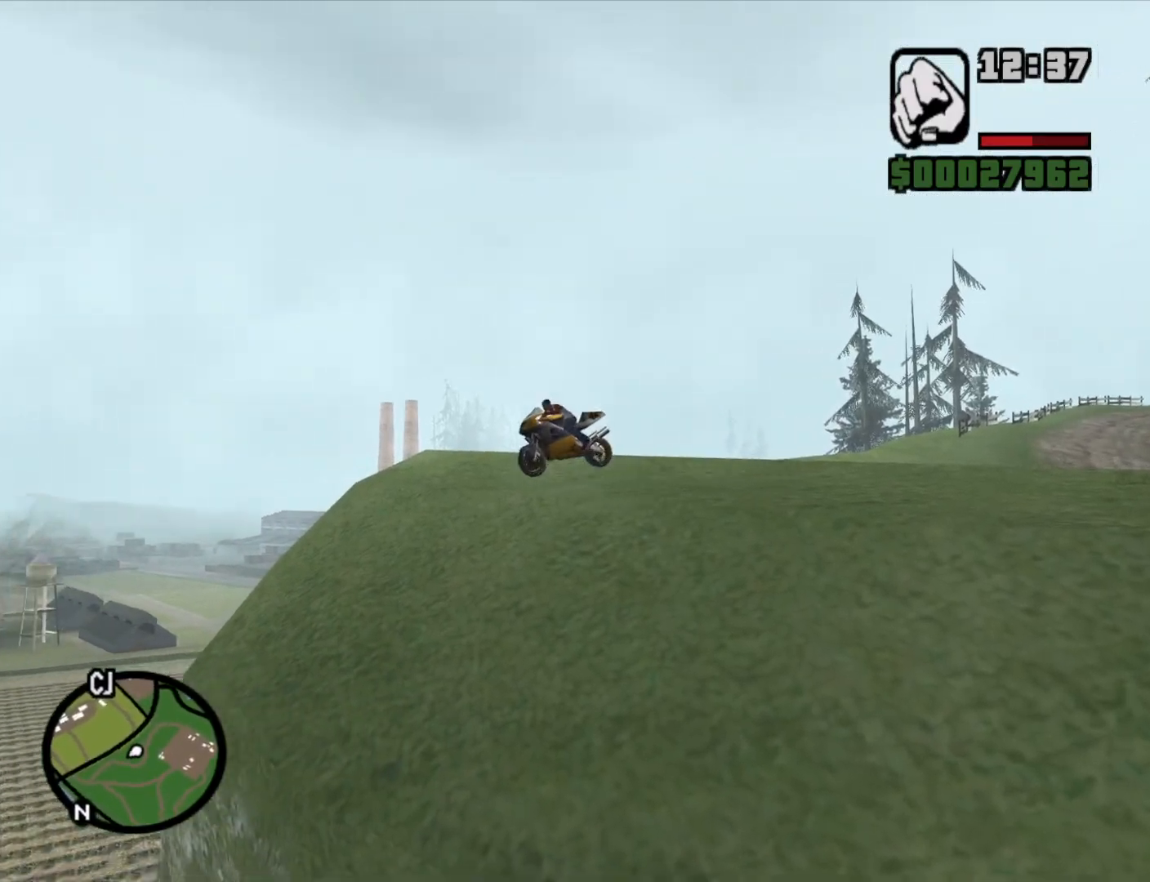
{"keys": ["5"], "mouse": [], "events": [[33, "5", "down"], [183, "5", "up"], [467, "5", "down"]]}
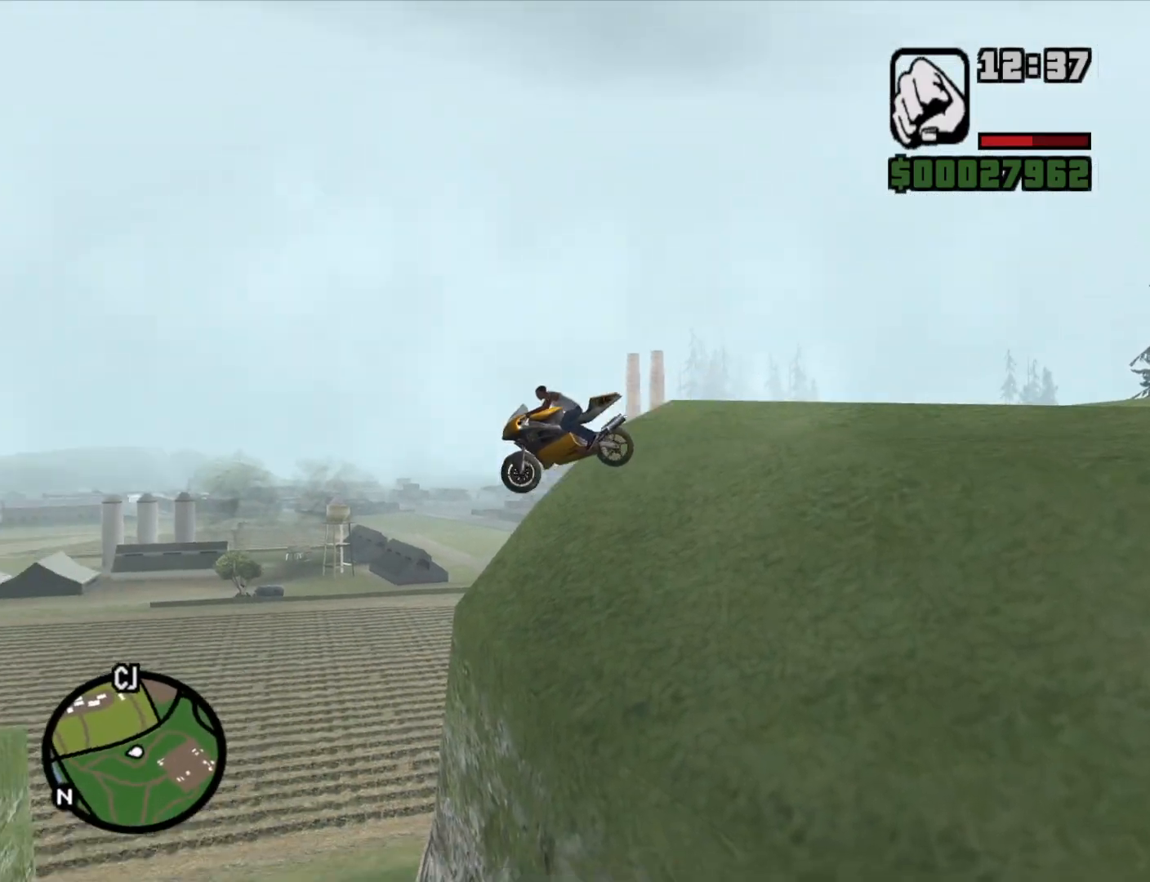
{"keys": [], "mouse": [], "events": [[100, "5", "up"]]}
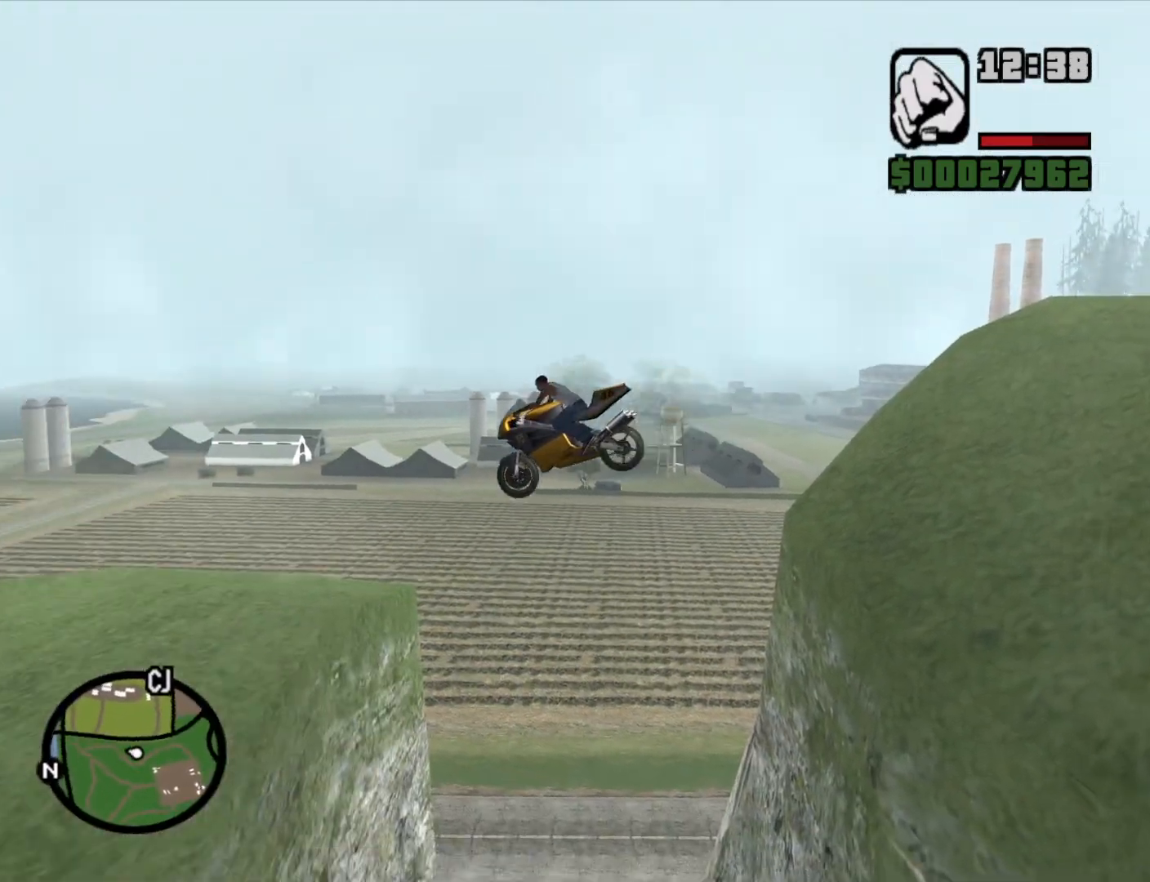
{"keys": [], "mouse": [], "events": []}
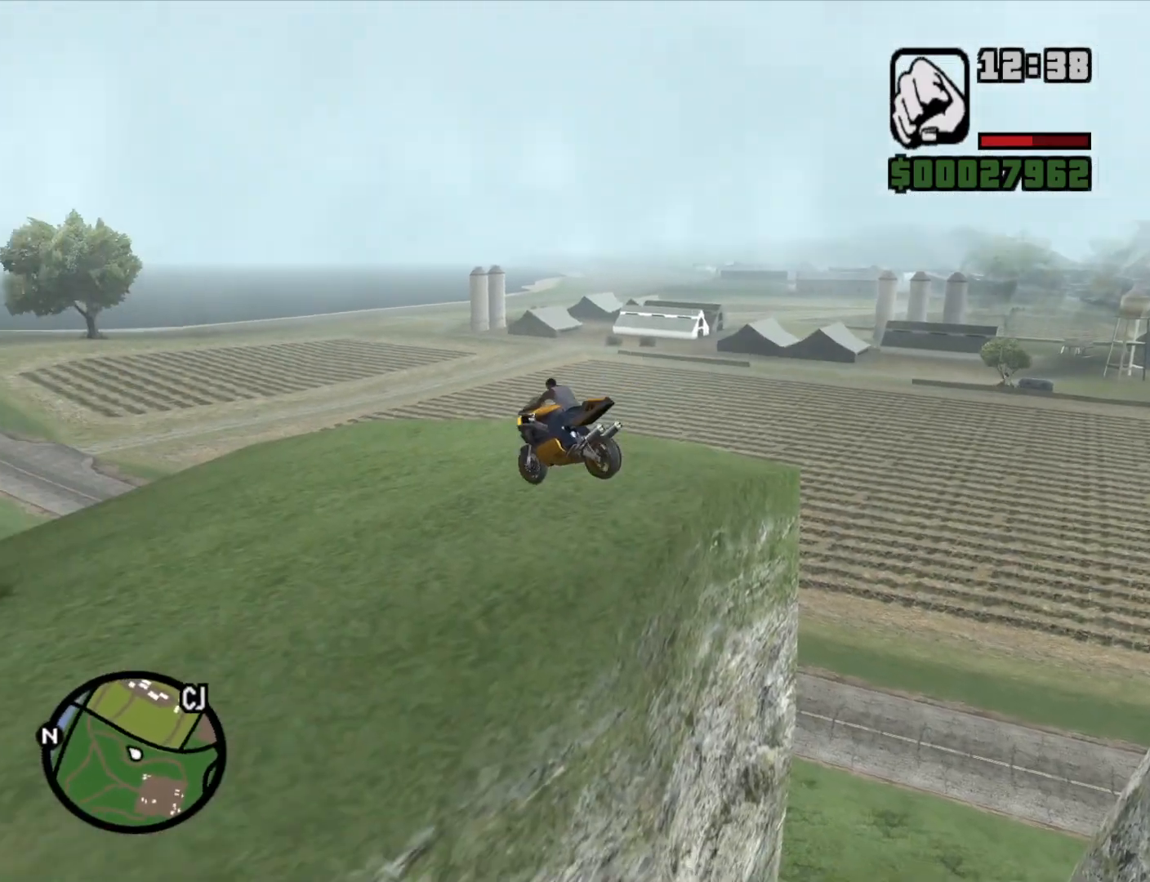
{"keys": ["a", "w"], "mouse": [], "events": [[283, "w", "down"], [417, "a", "down"]]}
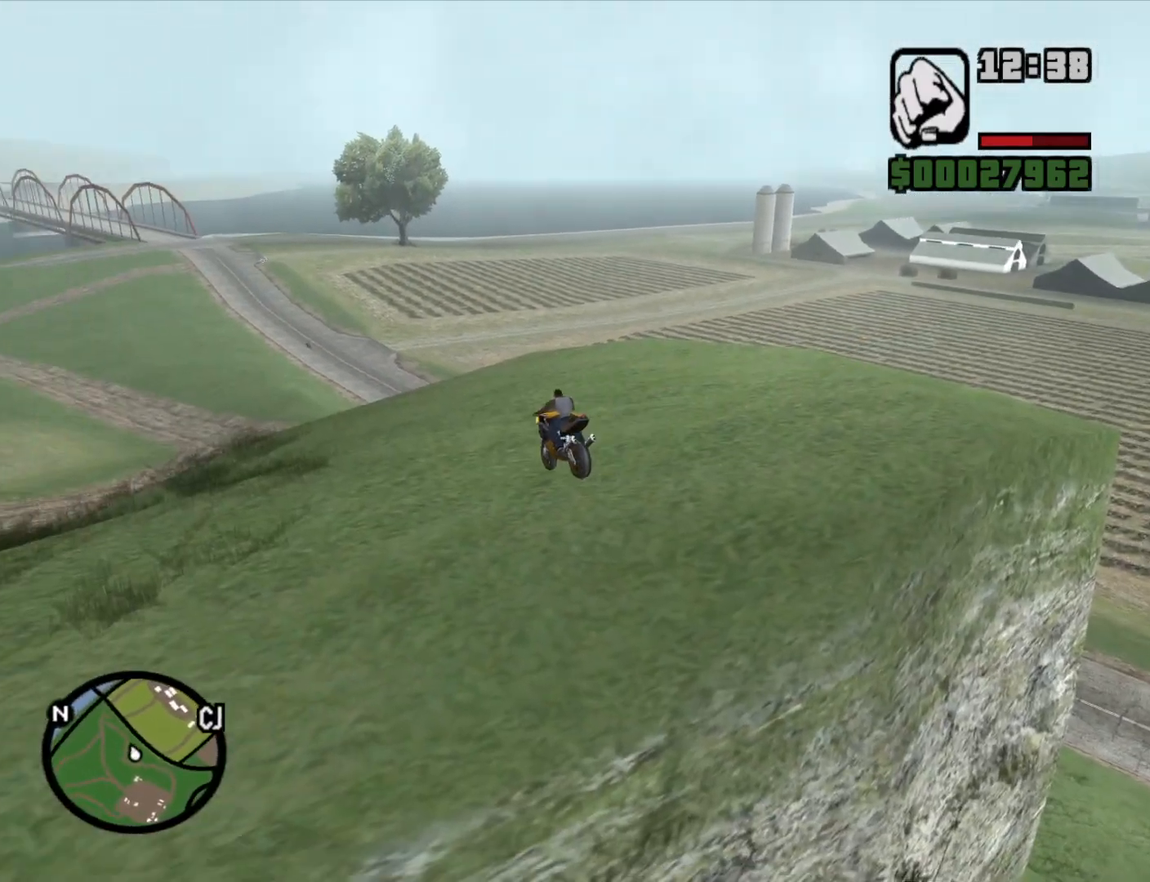
{"keys": ["a", "w"], "mouse": [], "events": []}
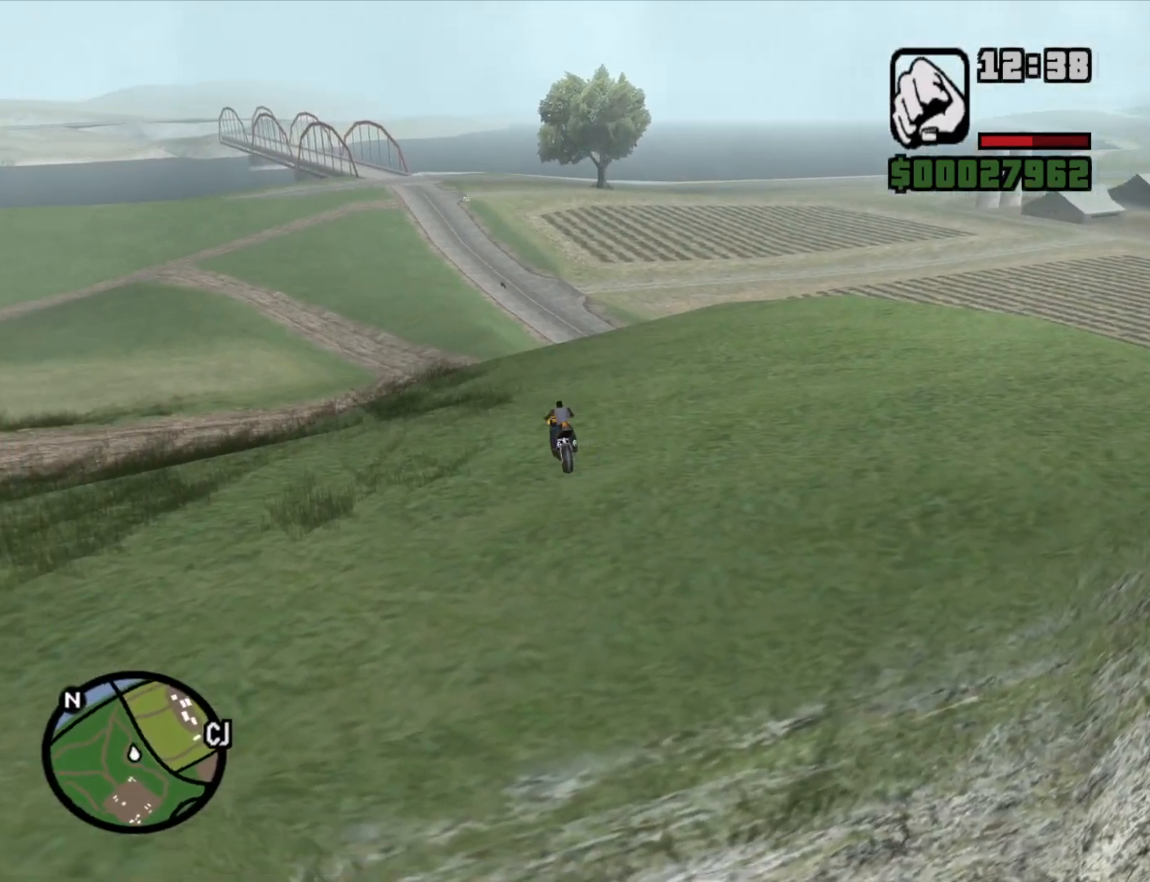
{"keys": ["a", "w"], "mouse": [], "events": []}
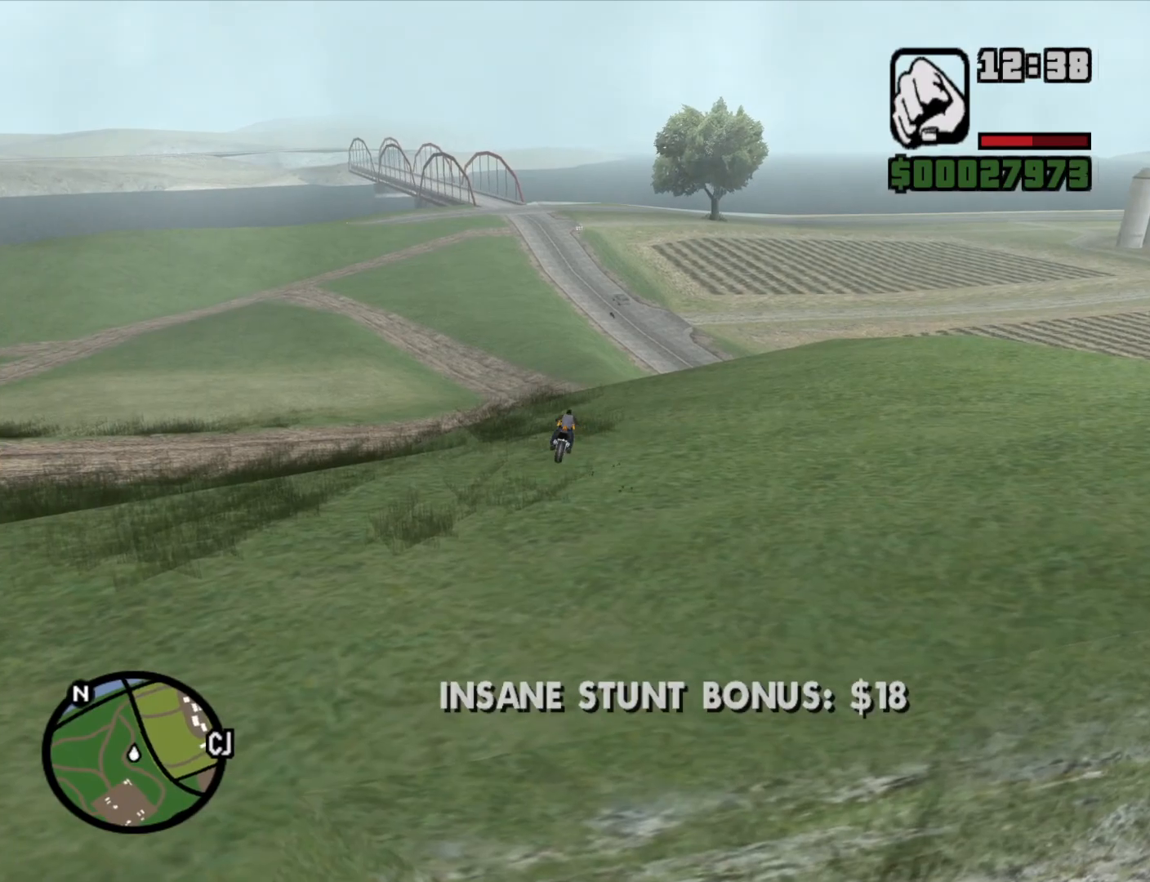
{"keys": ["a", "w"], "mouse": [], "events": []}
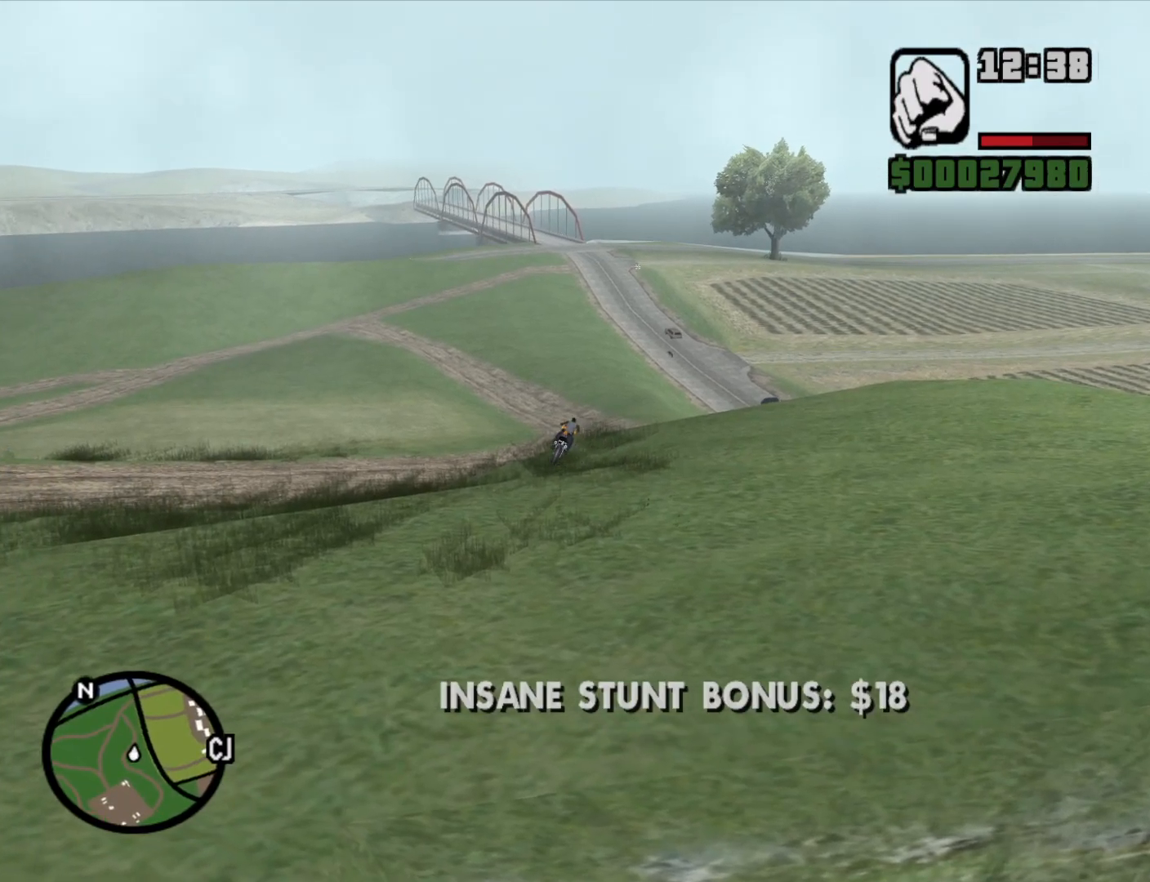
{"keys": ["w"], "mouse": [], "events": [[433, "a", "up"]]}
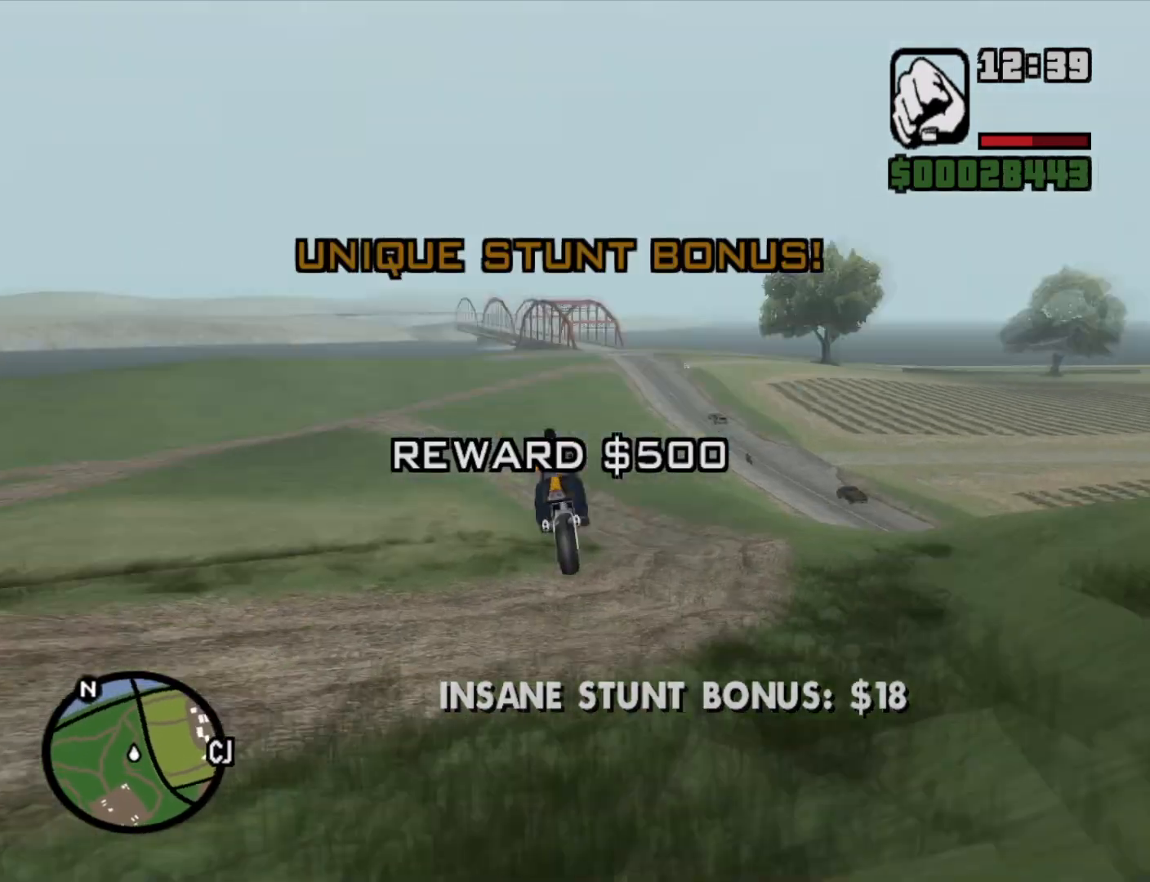
{"keys": ["a"], "mouse": [], "events": [[217, "a", "down"], [350, "w", "up"]]}
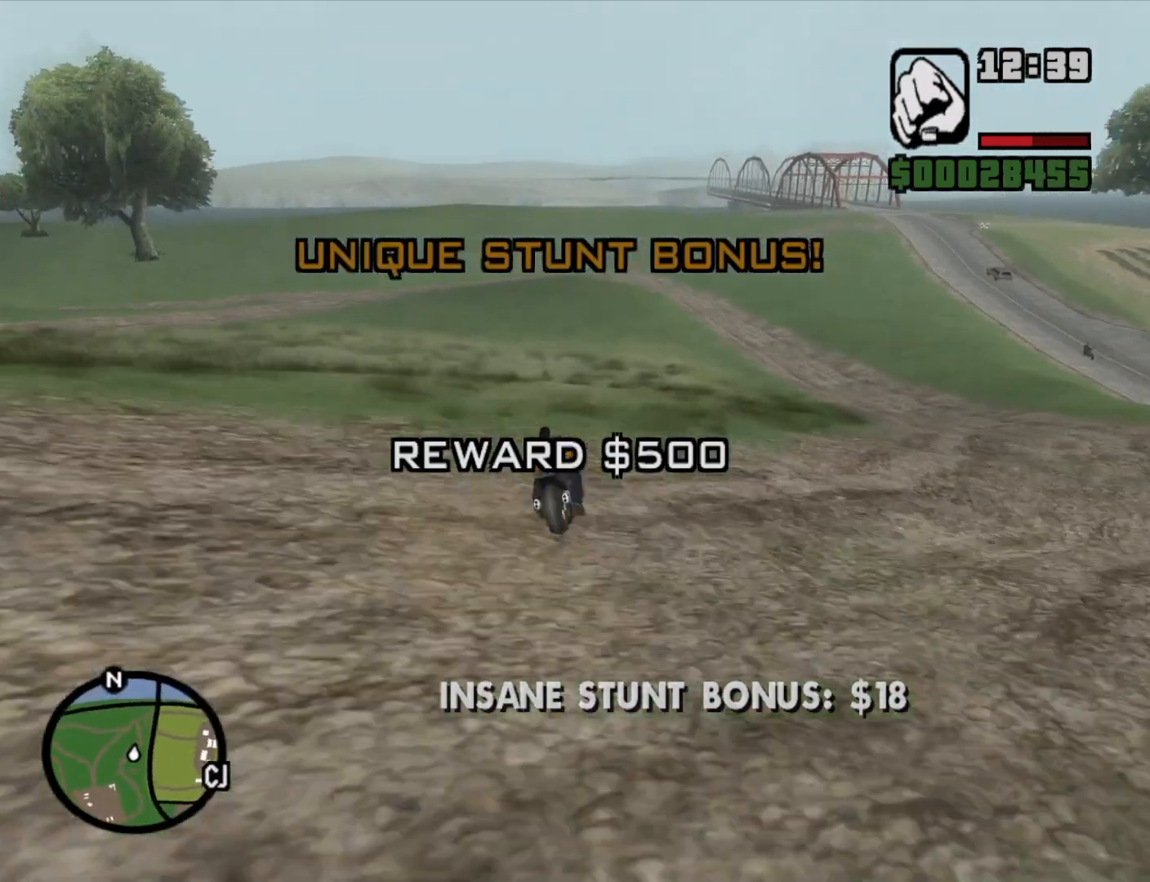
{"keys": ["a"], "mouse": [], "events": []}
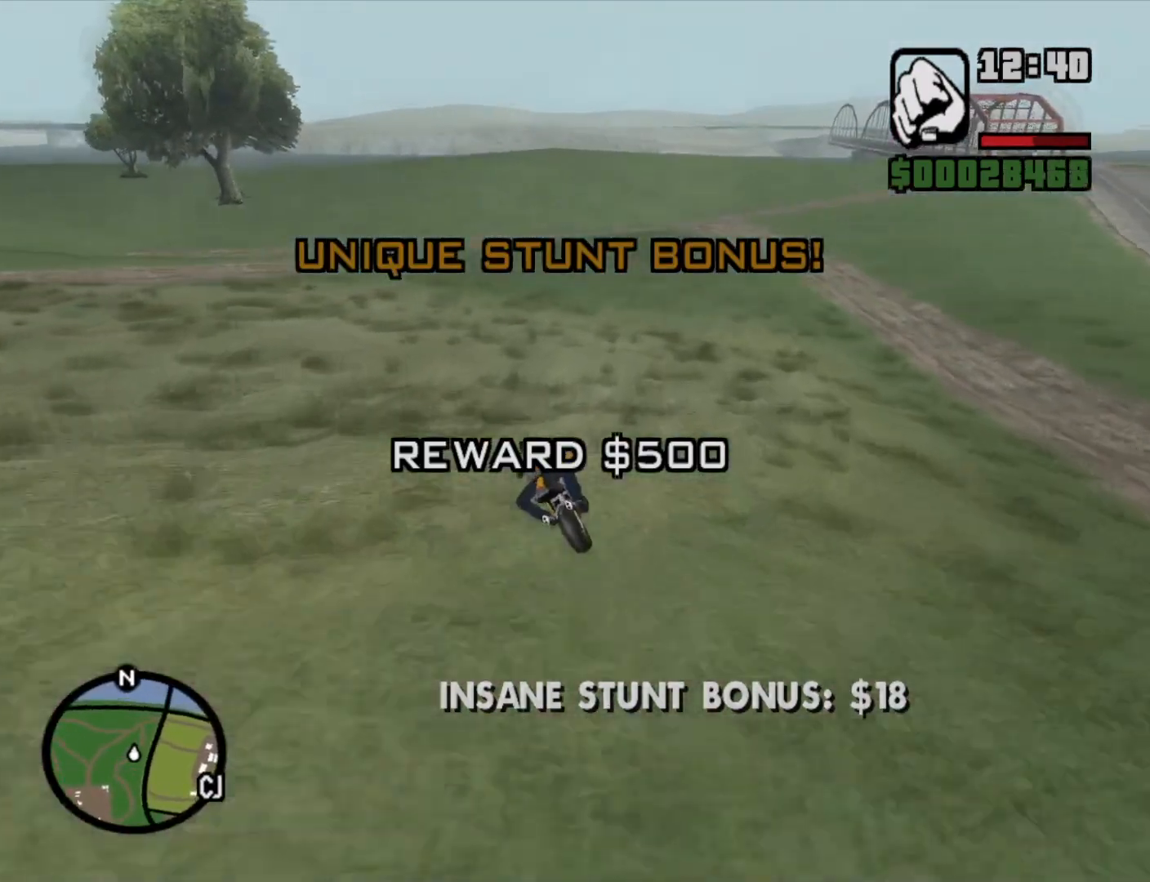
{"keys": ["5", "a"], "mouse": [], "events": [[333, "5", "down"]]}
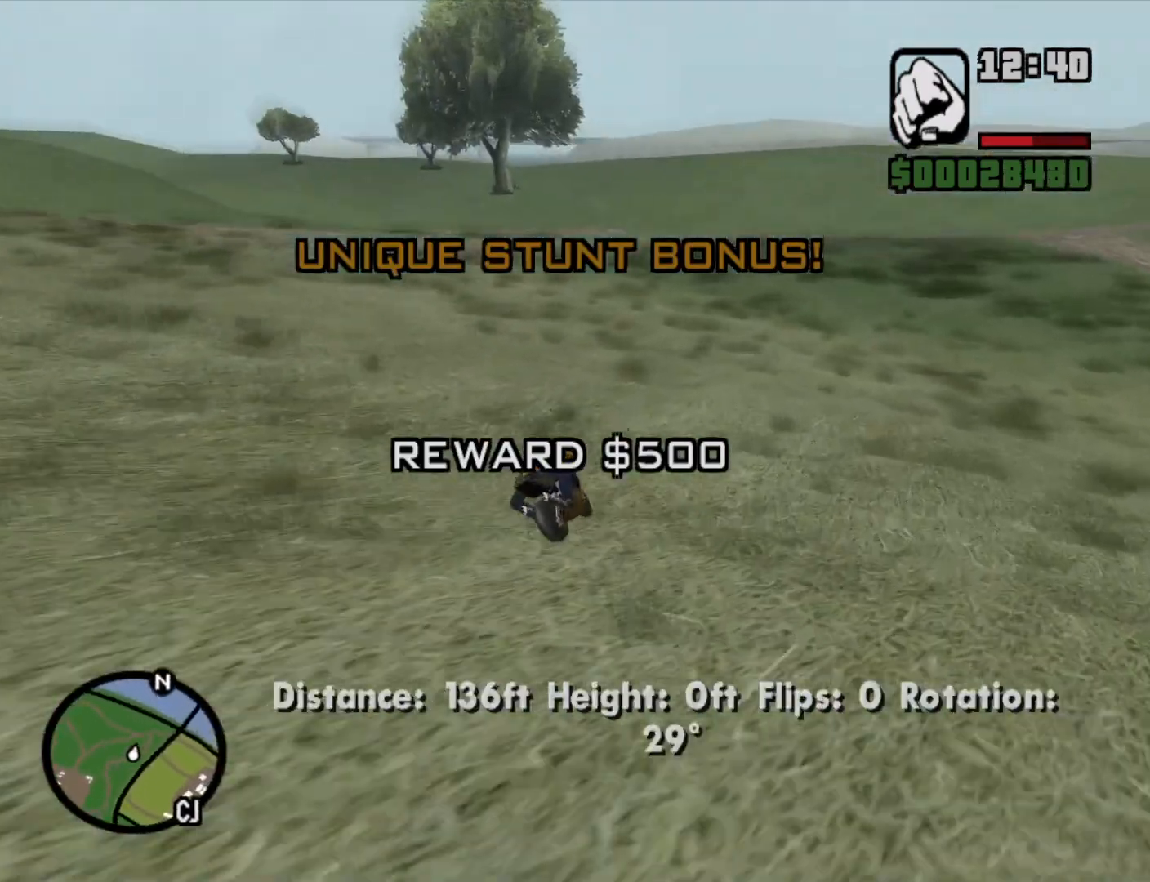
{"keys": ["5", "a"], "mouse": [], "events": [[133, "5", "up"], [500, "5", "down"]]}
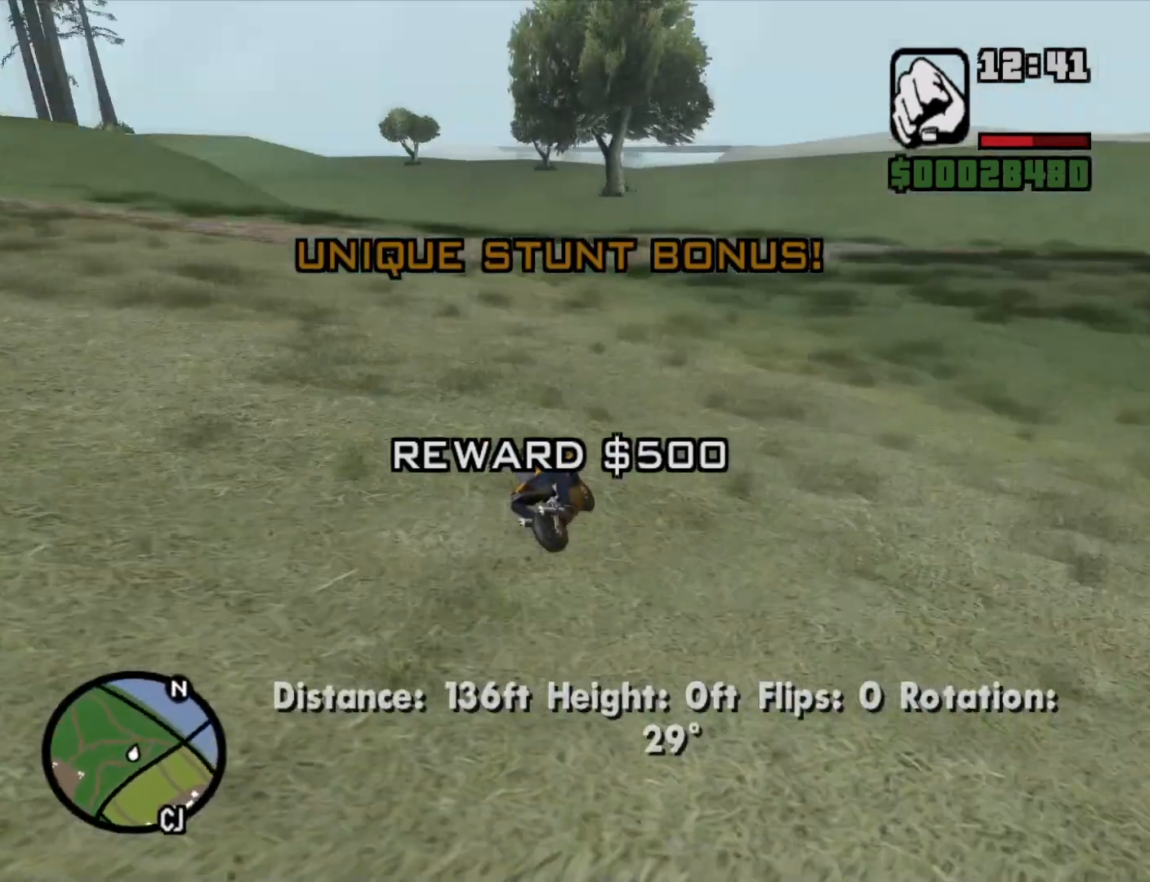
{"keys": ["2", "a", "w"], "mouse": [], "events": [[233, "5", "up"], [500, "2", "down"], [500, "w", "down"]]}
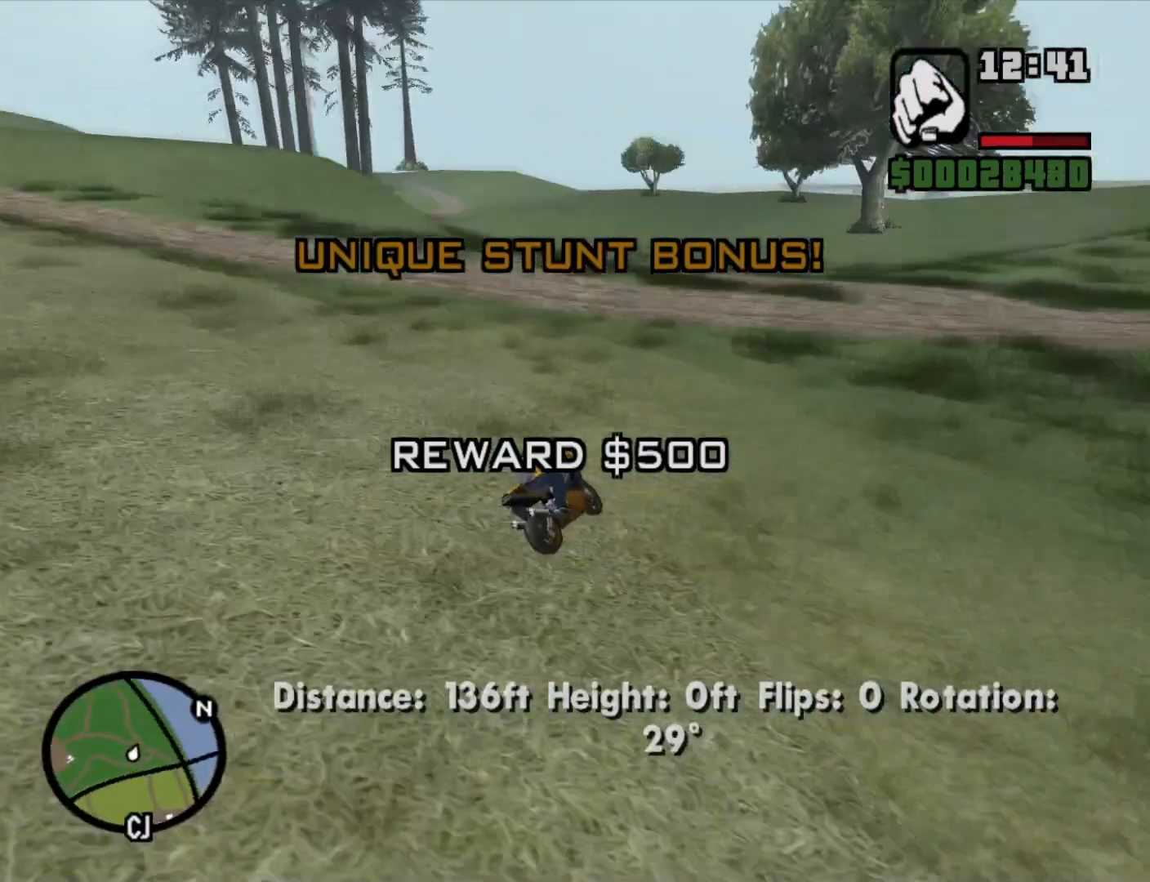
{"keys": ["a", "w"], "mouse": [], "events": [[150, "2", "up"], [250, "2", "down"], [350, "2", "up"]]}
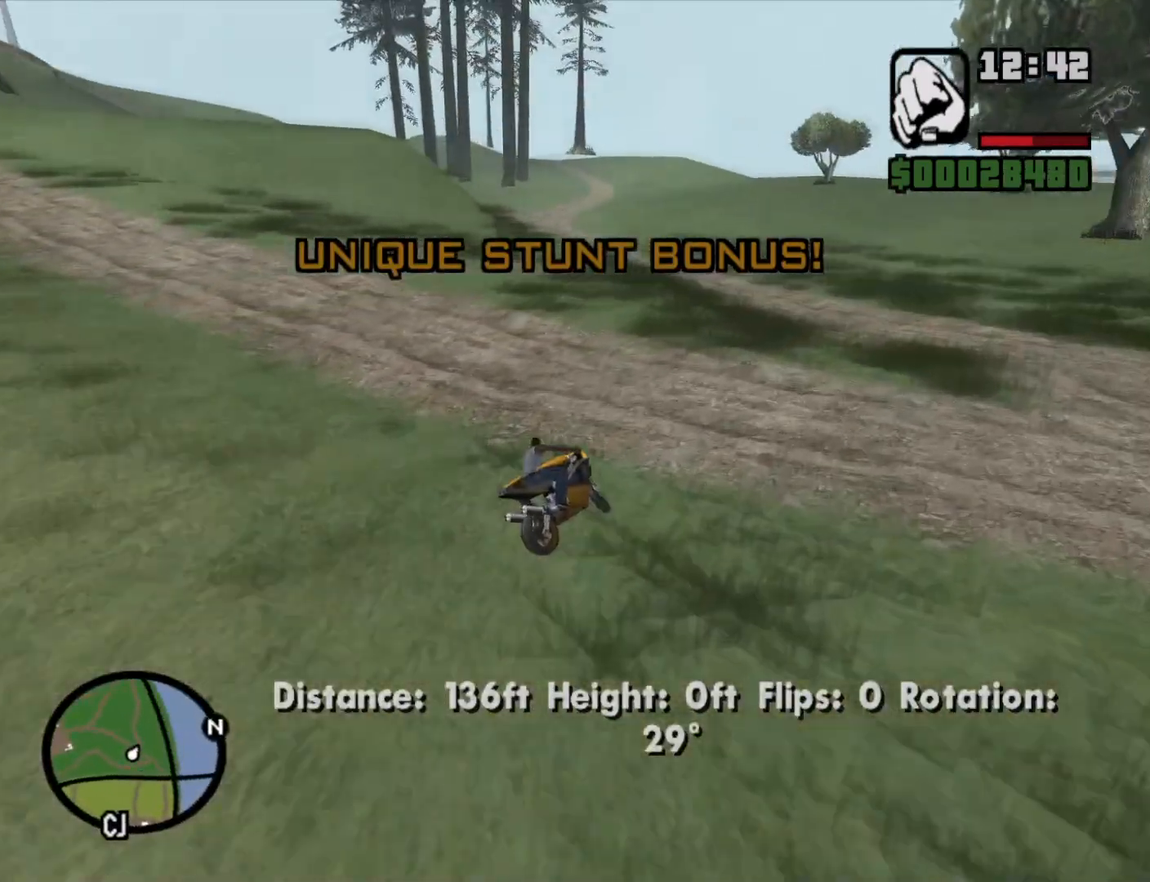
{"keys": ["a", "w"], "mouse": [], "events": [[33, "5", "down"], [117, "5", "up"]]}
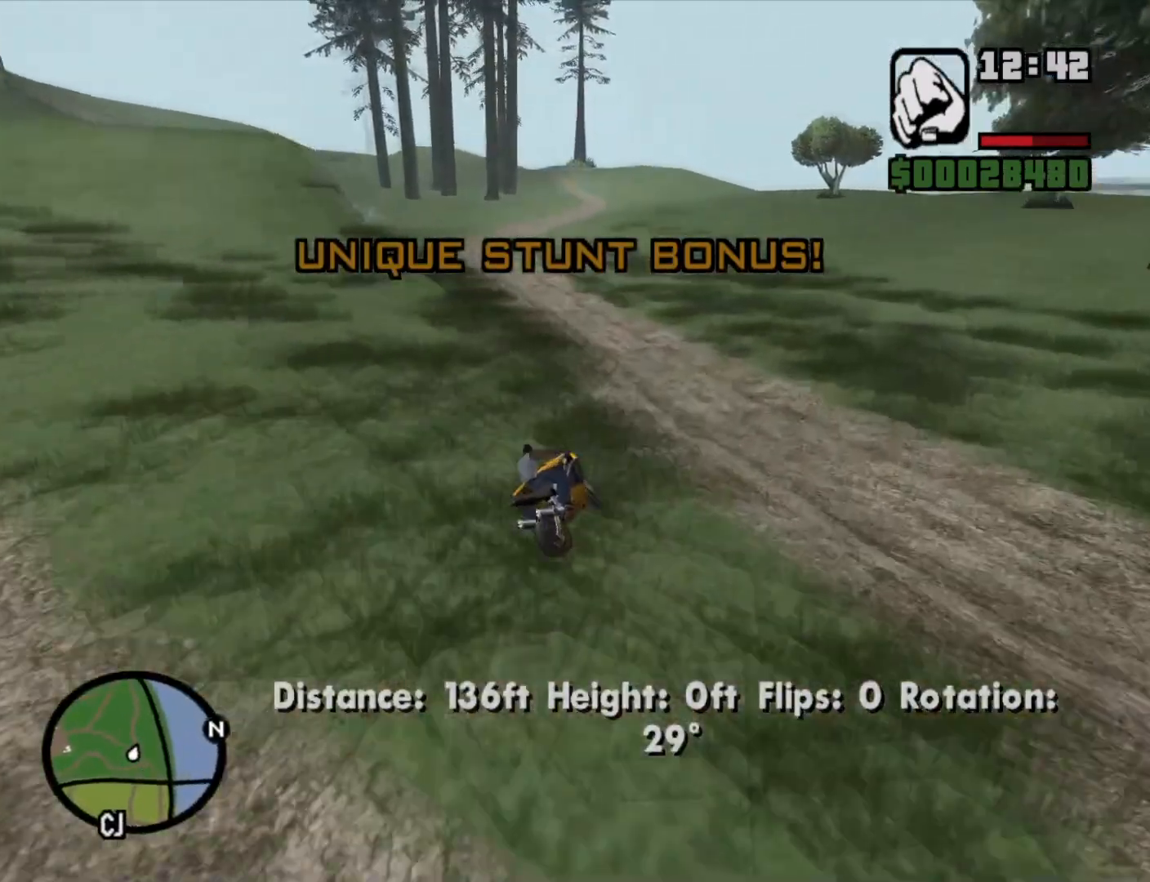
{"keys": ["2", "a", "w"], "mouse": [], "events": [[417, "2", "down"]]}